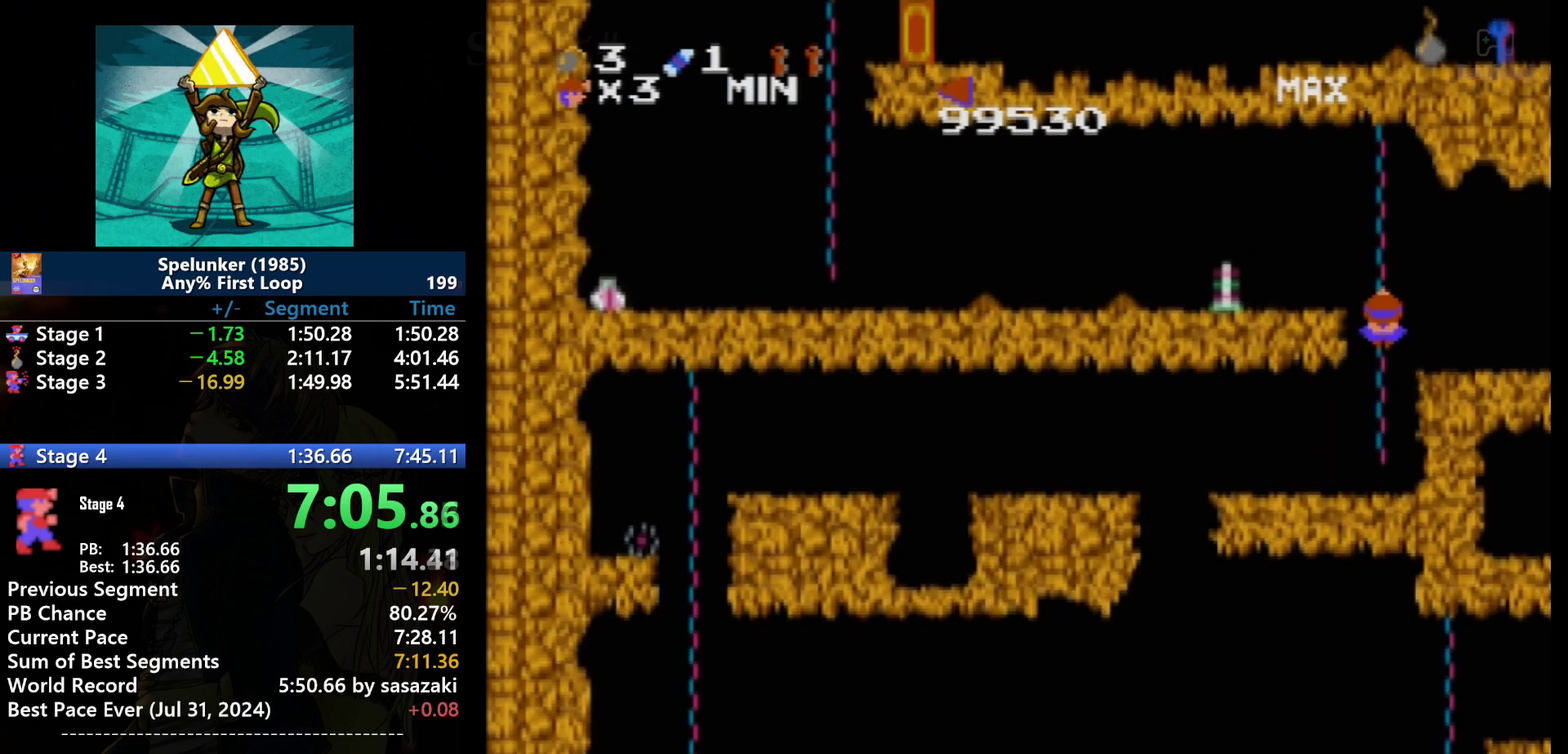
Gameplay with a controller (Nintendo layout); each line is a JSON object with the inputs held at the frame after it. "events" lists button and stick changes between this image and that frame as [ms after this image, input, new state], when the widget could be followed in between. Not read: L3 R3.
{"buttons": [], "events": [[467, "DPAD_UP", "up"]]}
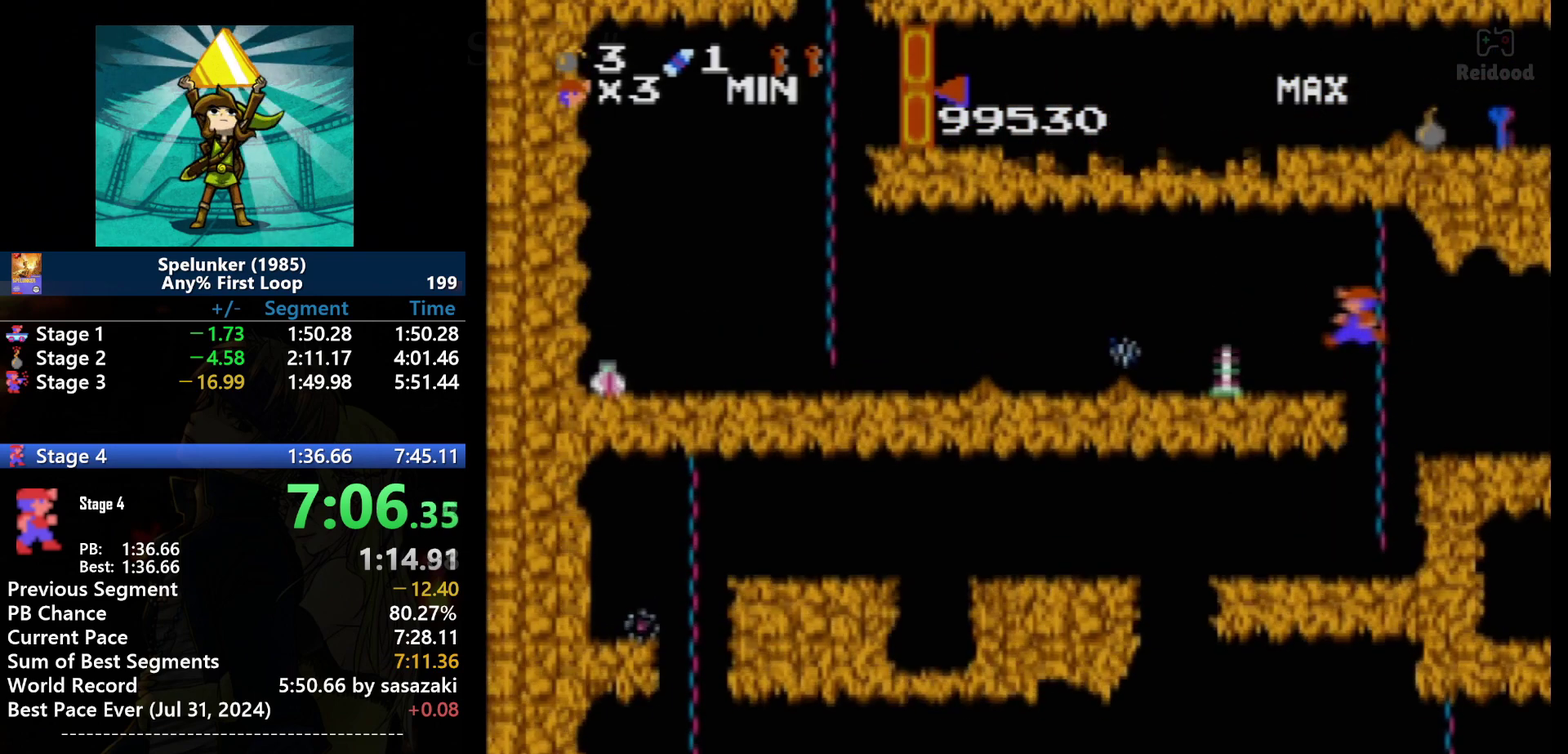
{"buttons": ["DPAD_LEFT"], "events": [[166, "A", "down"], [166, "DPAD_LEFT", "down"], [233, "DPAD_LEFT", "up"], [267, "A", "up"], [433, "DPAD_LEFT", "down"]]}
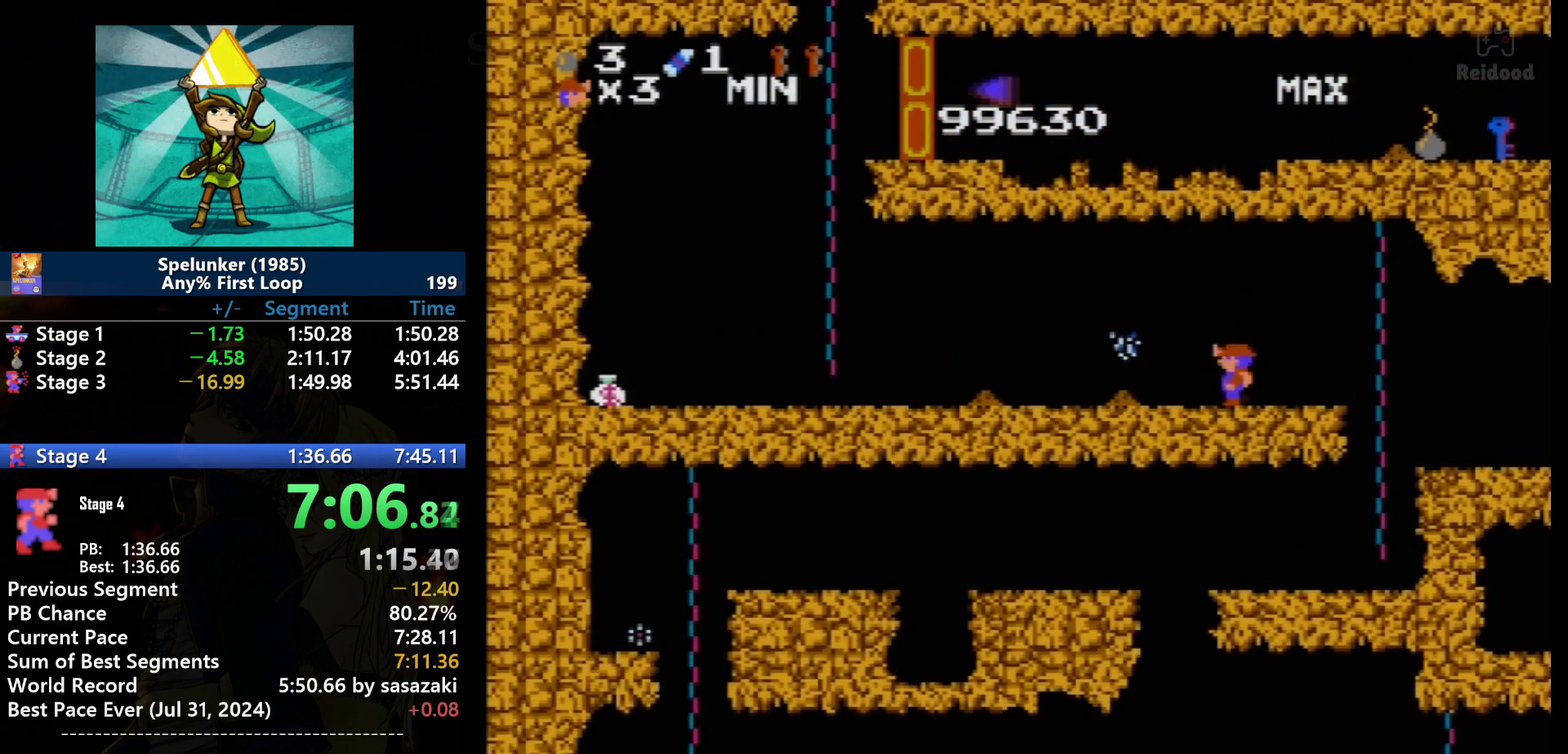
{"buttons": ["DPAD_LEFT"], "events": [[234, "DPAD_LEFT", "up"], [400, "DPAD_LEFT", "down"]]}
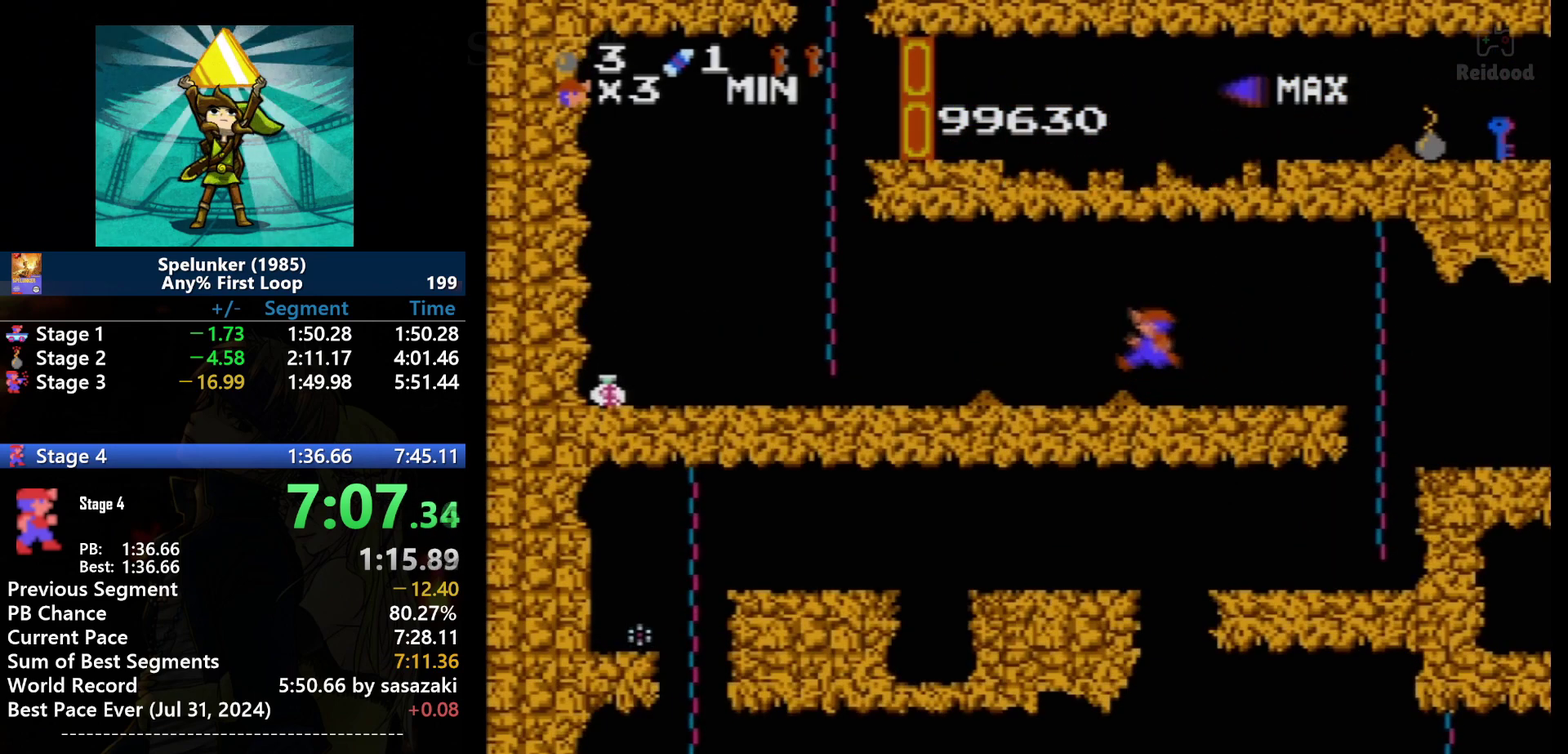
{"buttons": ["DPAD_LEFT"], "events": [[133, "A", "down"], [333, "A", "up"]]}
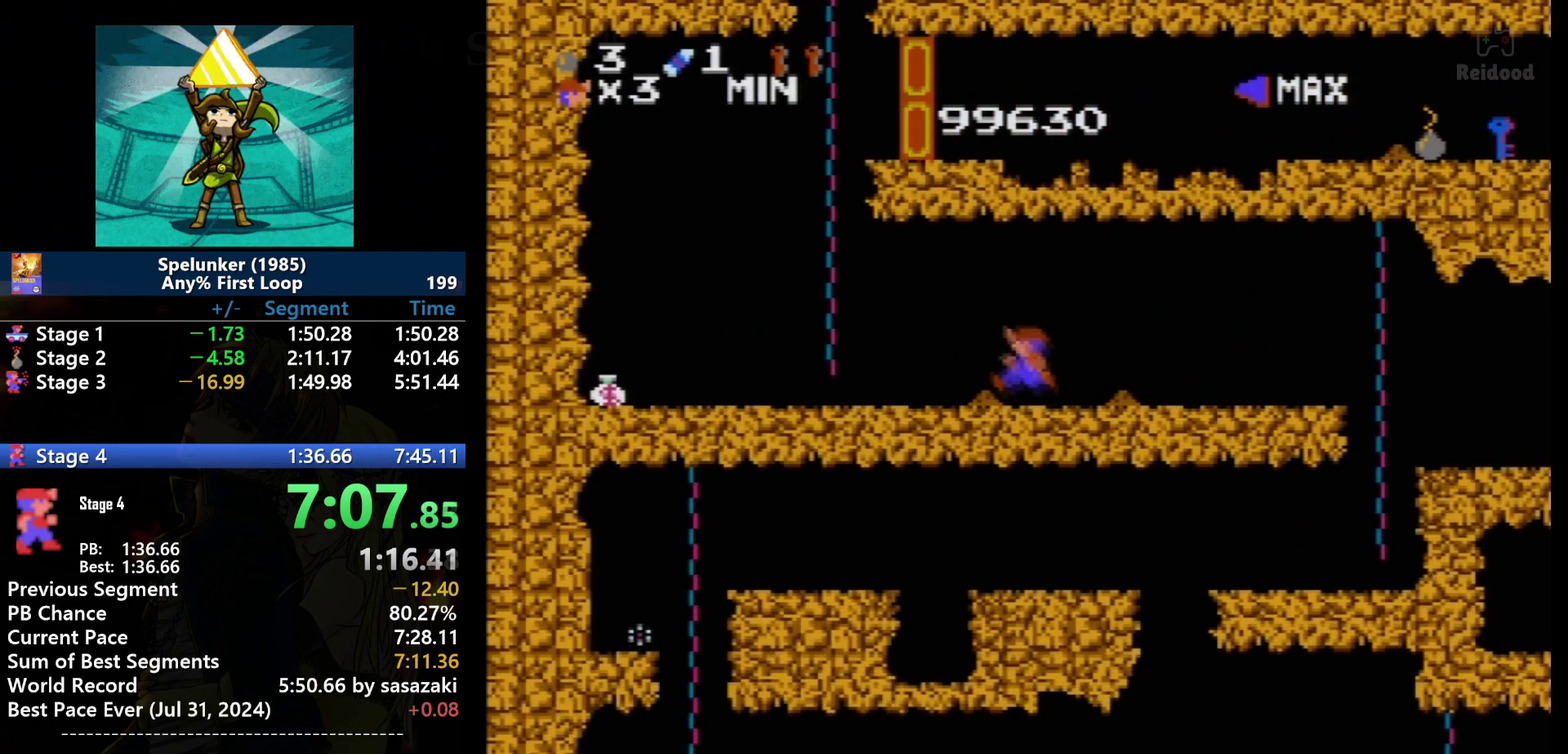
{"buttons": ["DPAD_LEFT"], "events": [[234, "A", "down"], [367, "A", "up"]]}
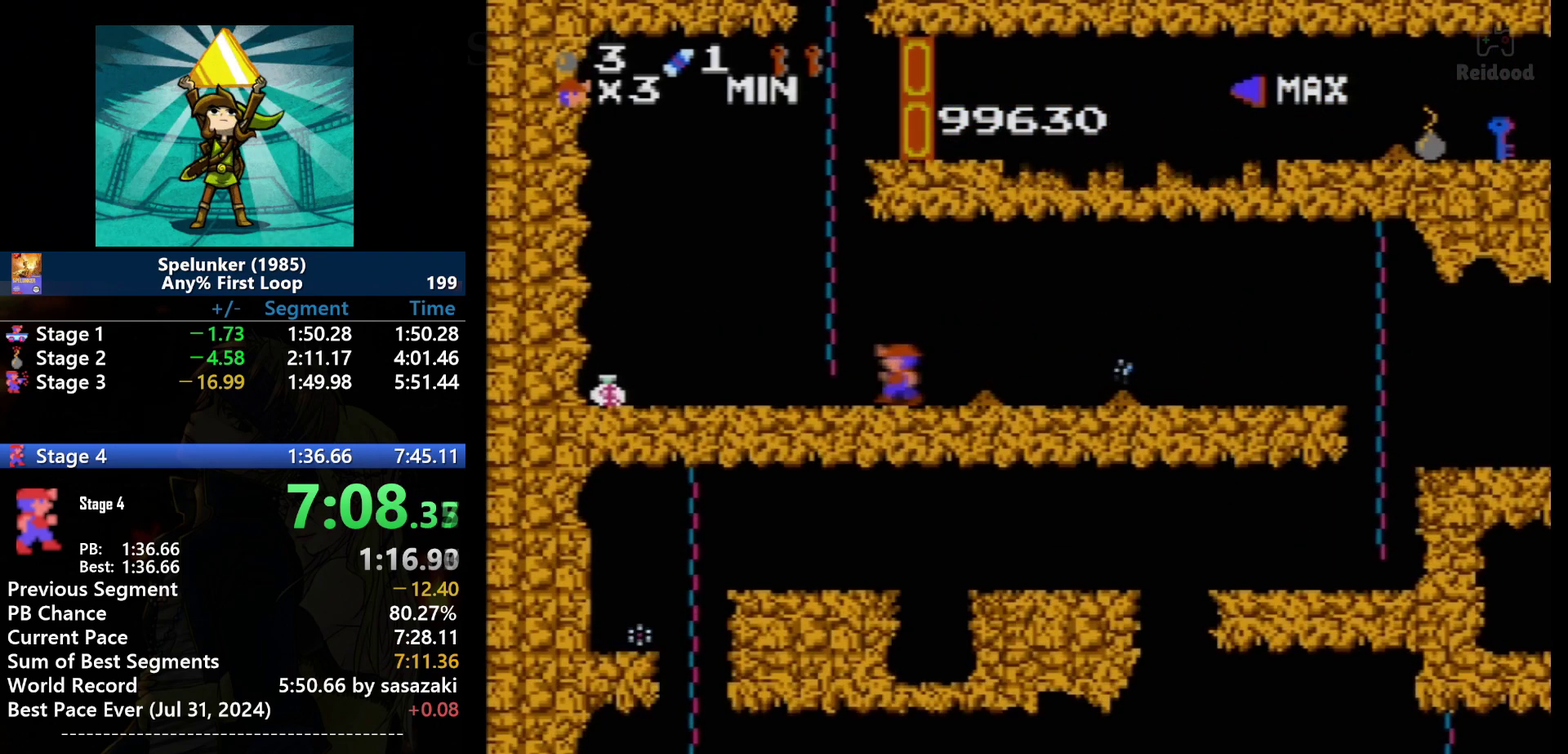
{"buttons": ["DPAD_UP"], "events": [[300, "A", "down"], [433, "DPAD_UP", "down"], [467, "A", "up"], [467, "DPAD_LEFT", "up"]]}
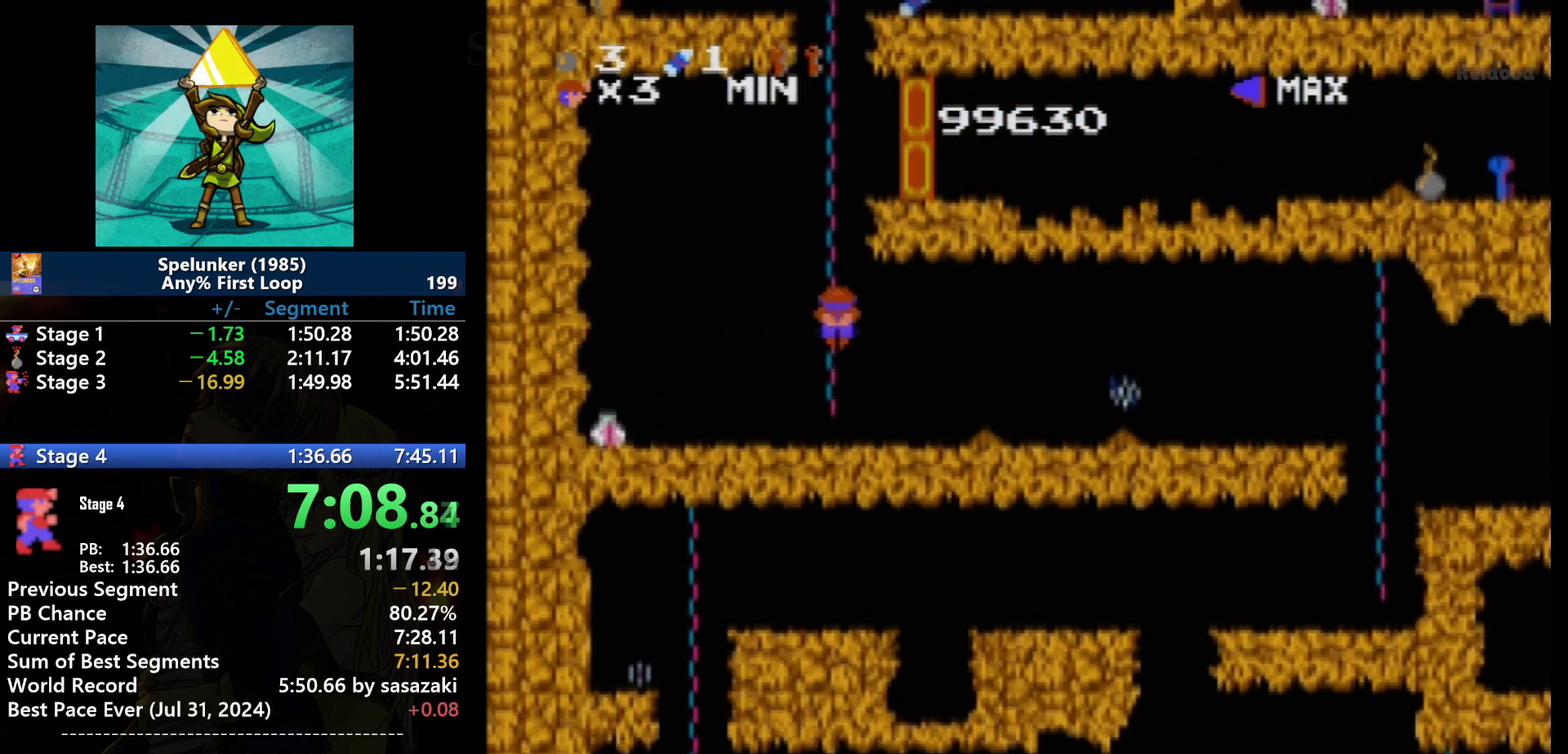
{"buttons": ["DPAD_UP"], "events": []}
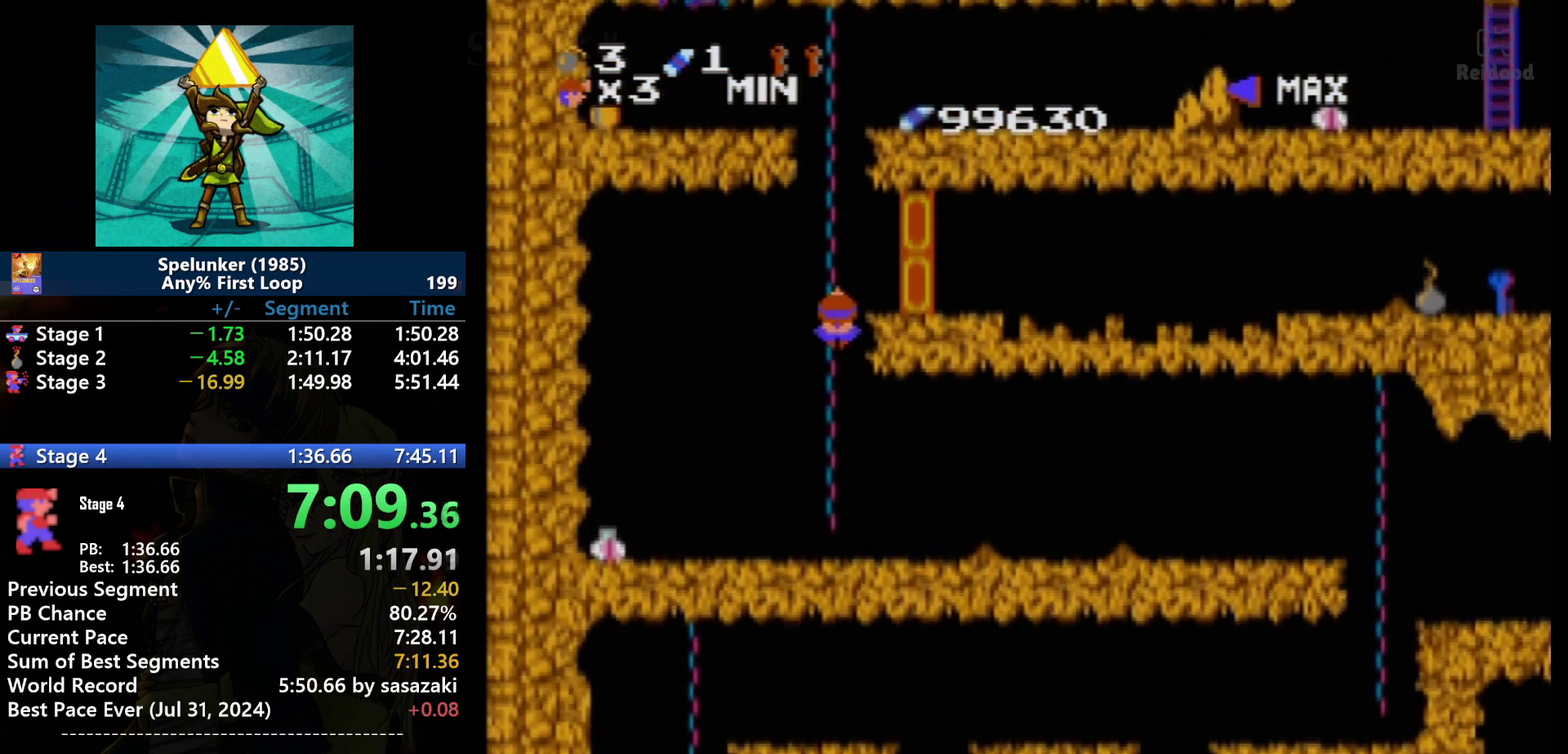
{"buttons": [], "events": [[433, "DPAD_UP", "up"]]}
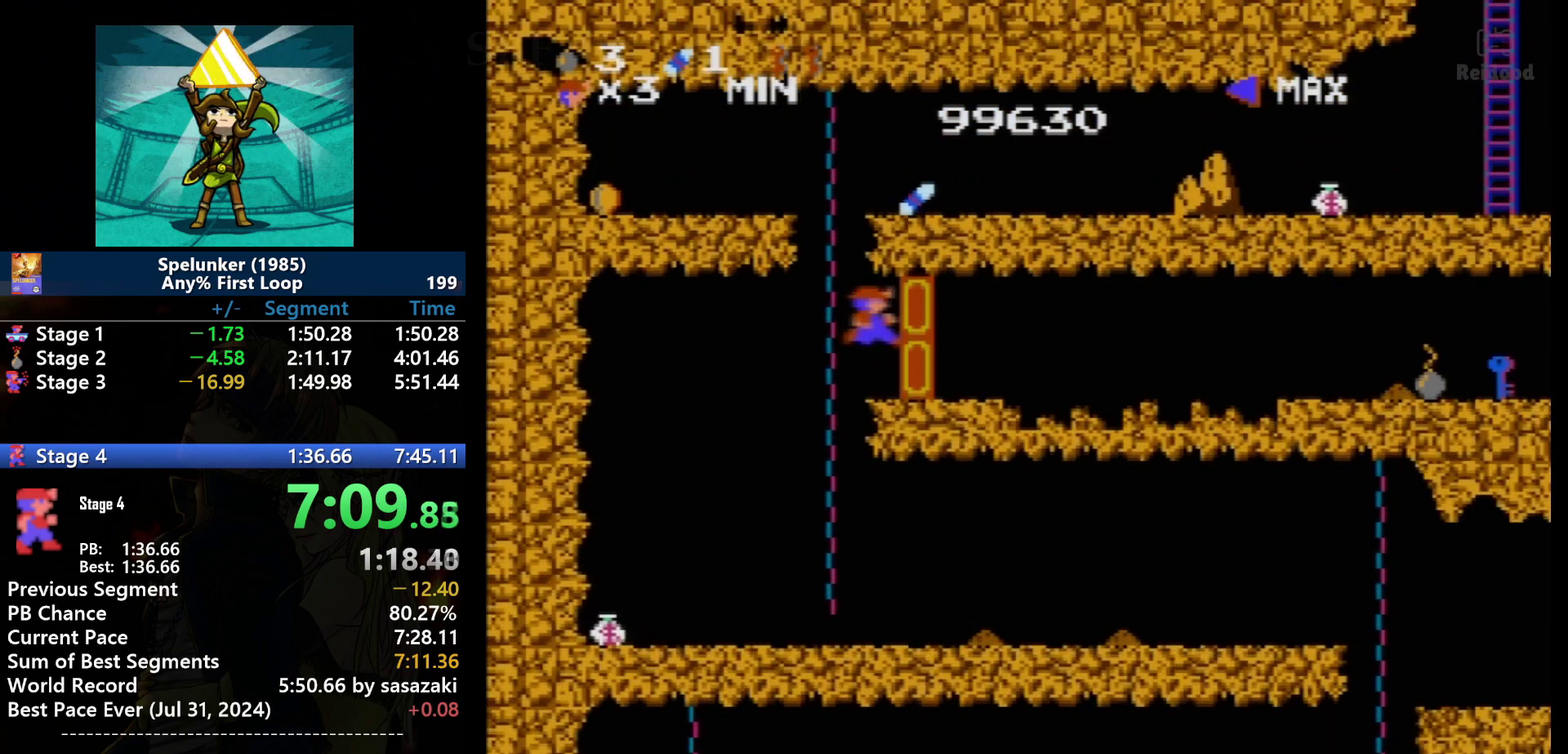
{"buttons": [], "events": [[67, "A", "down"], [167, "A", "up"]]}
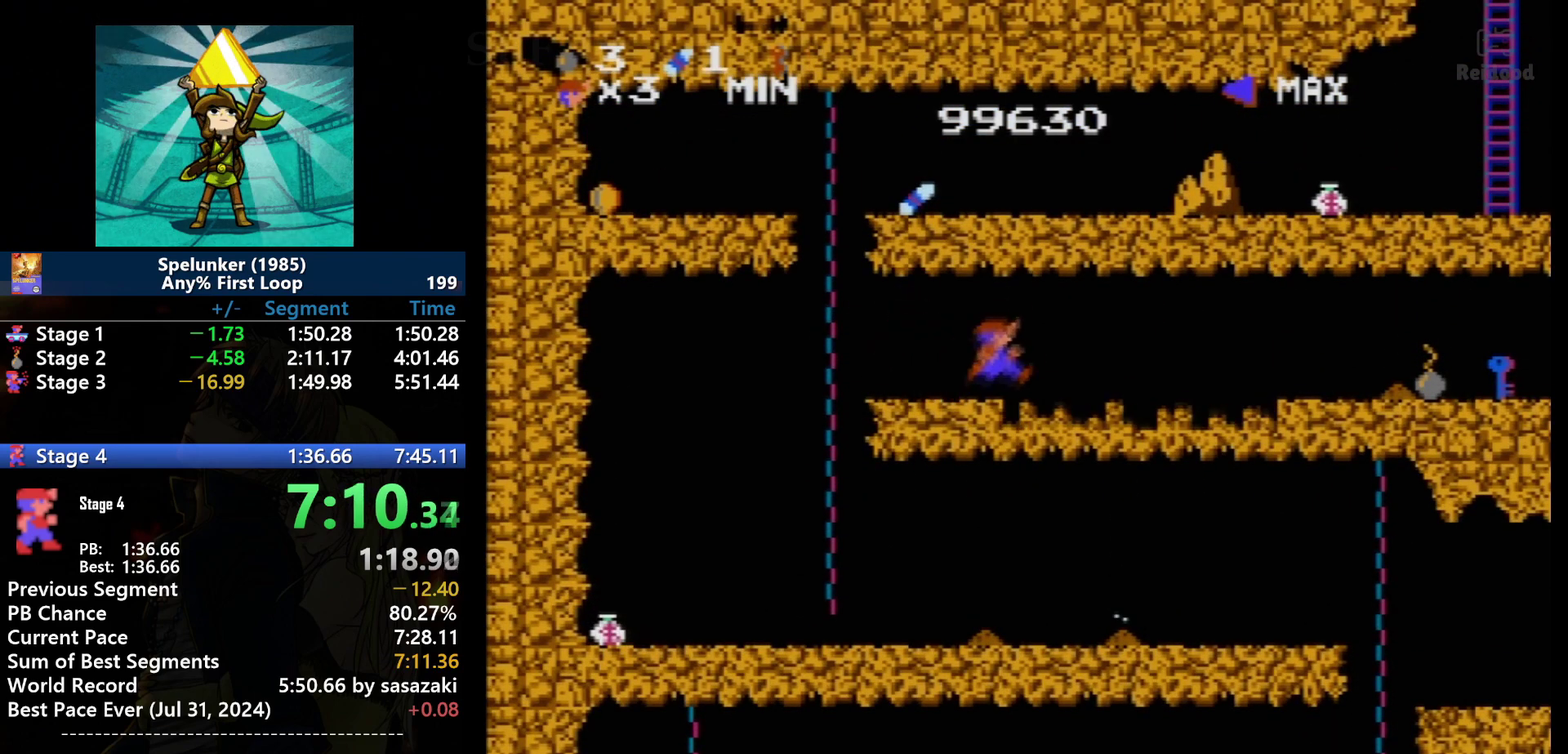
{"buttons": [], "events": [[233, "A", "down"], [367, "A", "up"]]}
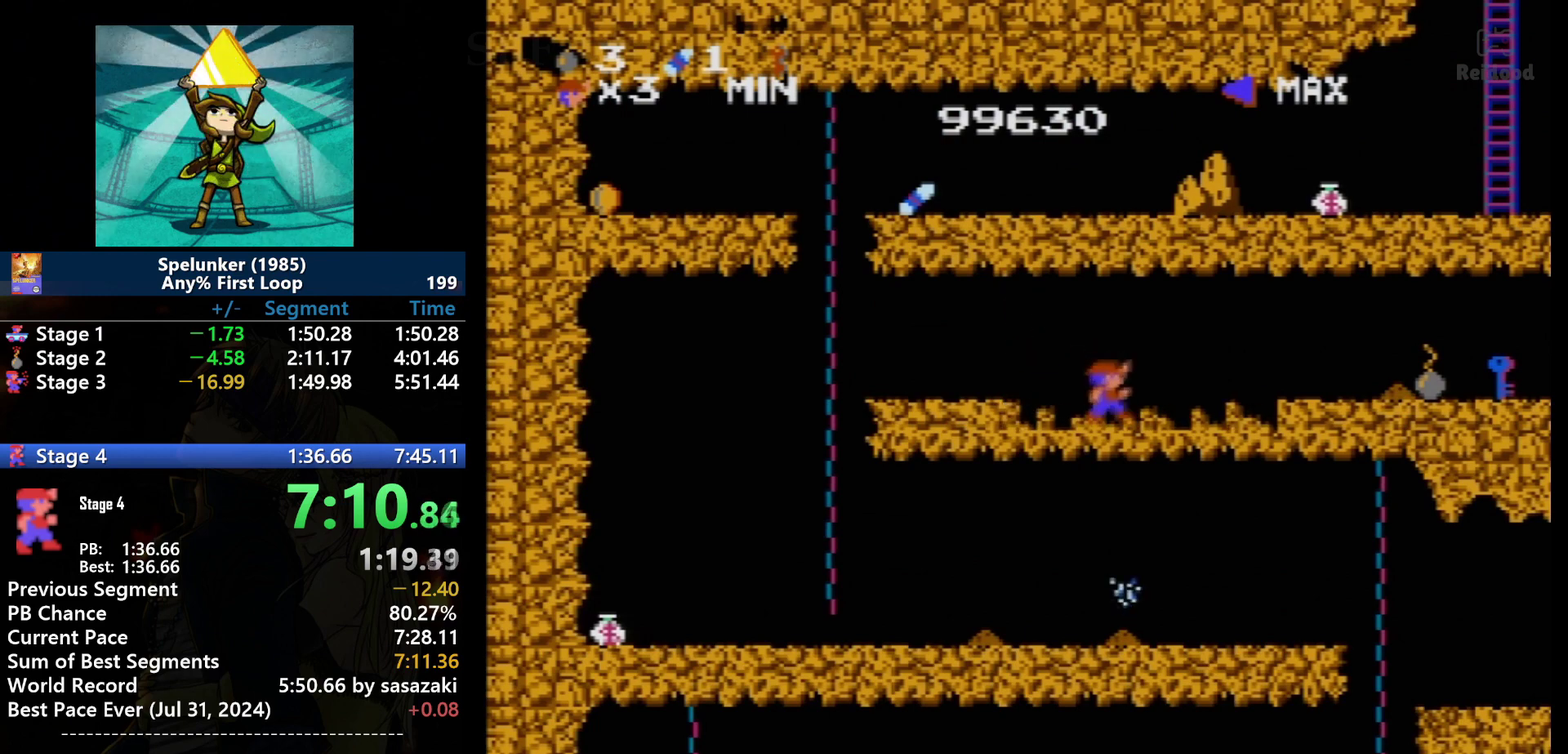
{"buttons": ["A"], "events": [[134, "A", "down"], [267, "A", "up"], [334, "A", "down"]]}
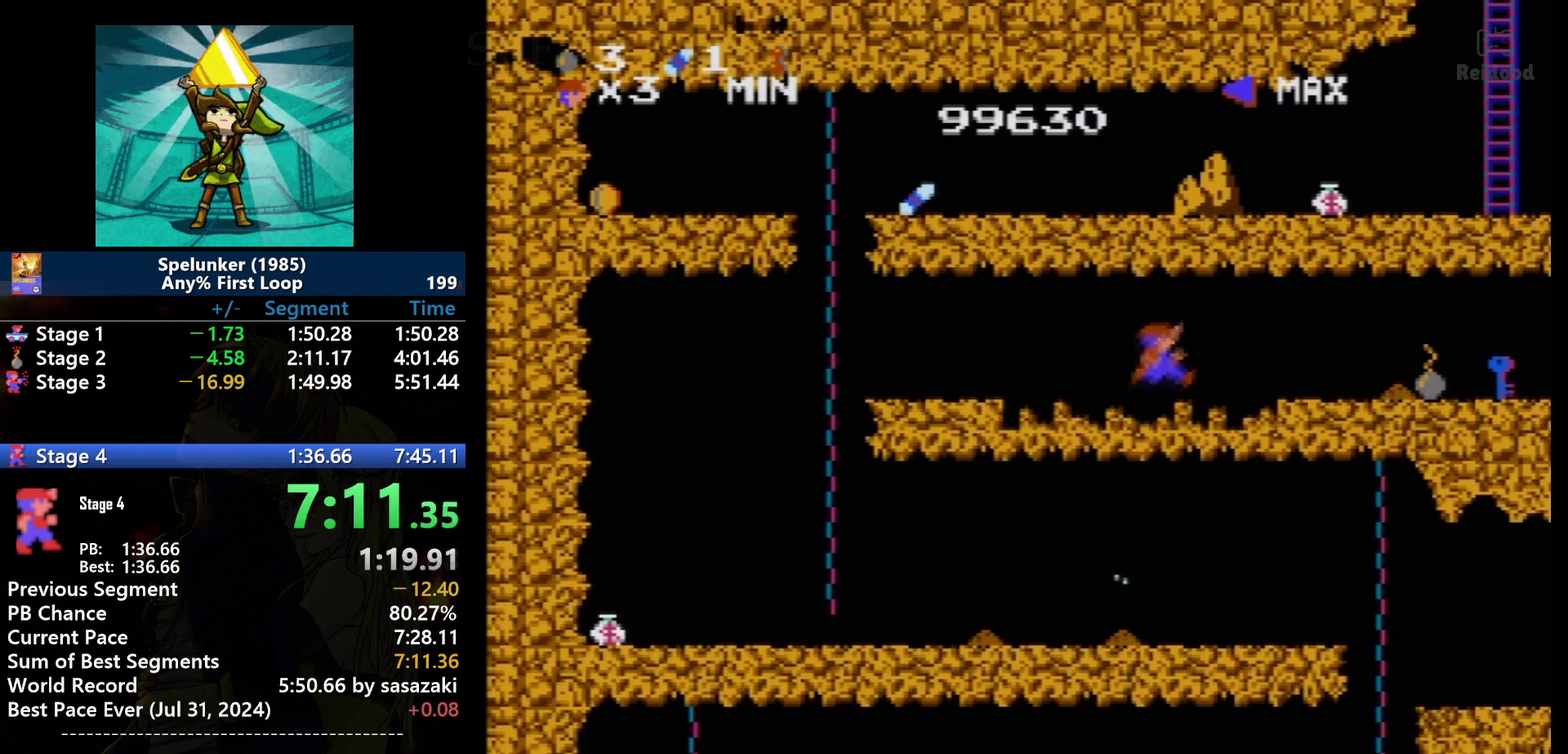
{"buttons": [], "events": [[66, "A", "up"], [200, "A", "down"], [300, "A", "up"]]}
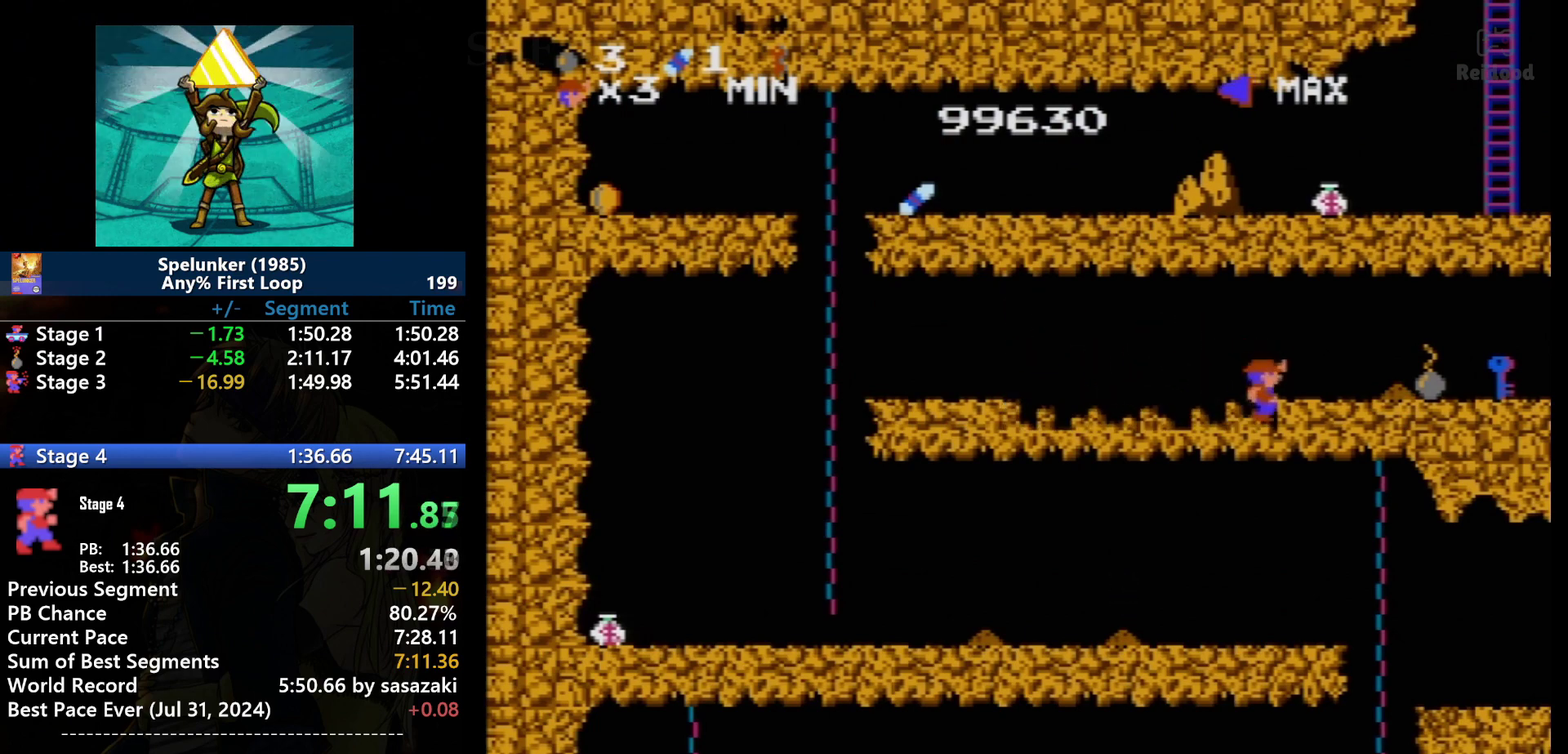
{"buttons": ["A", "DPAD_DOWN"]}
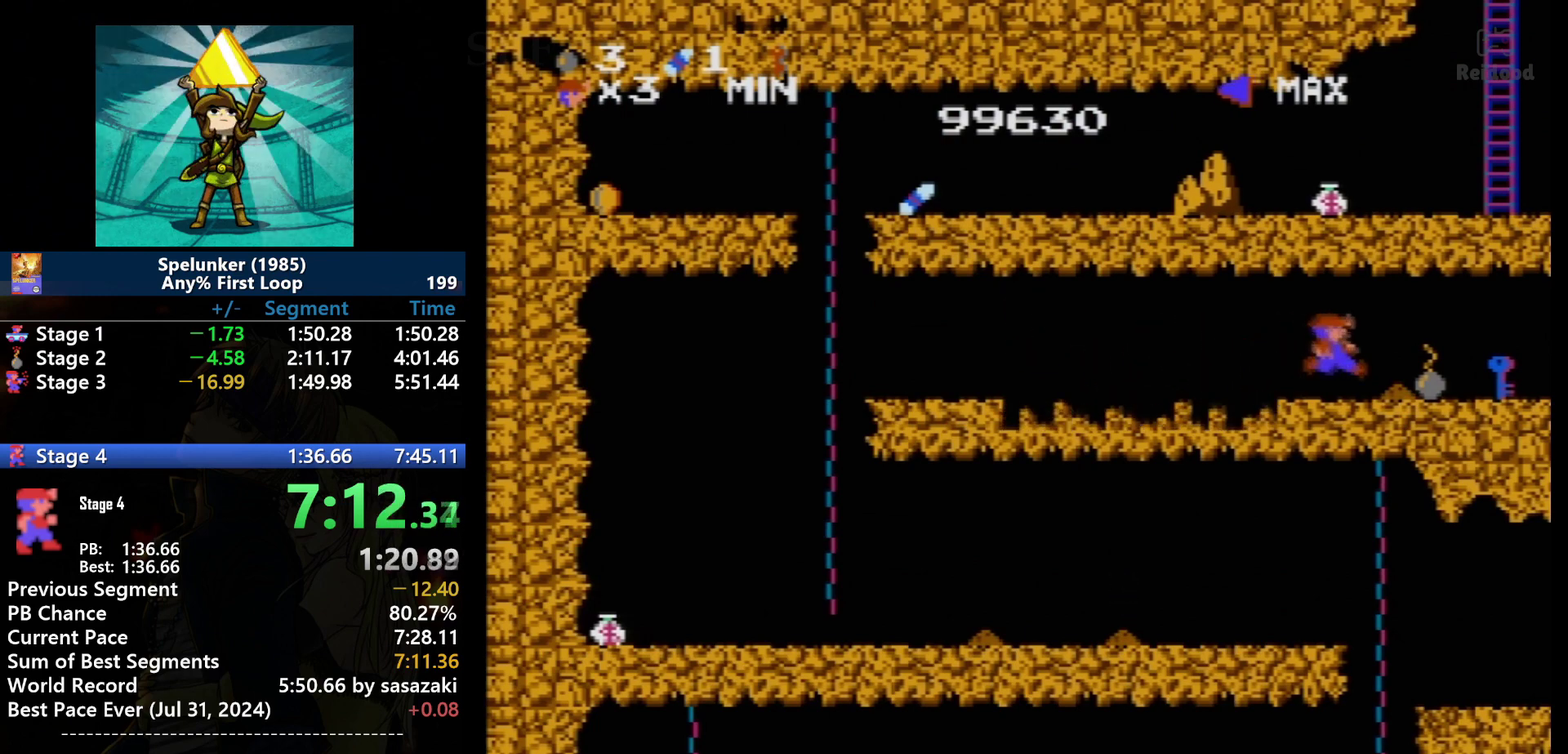
{"buttons": []}
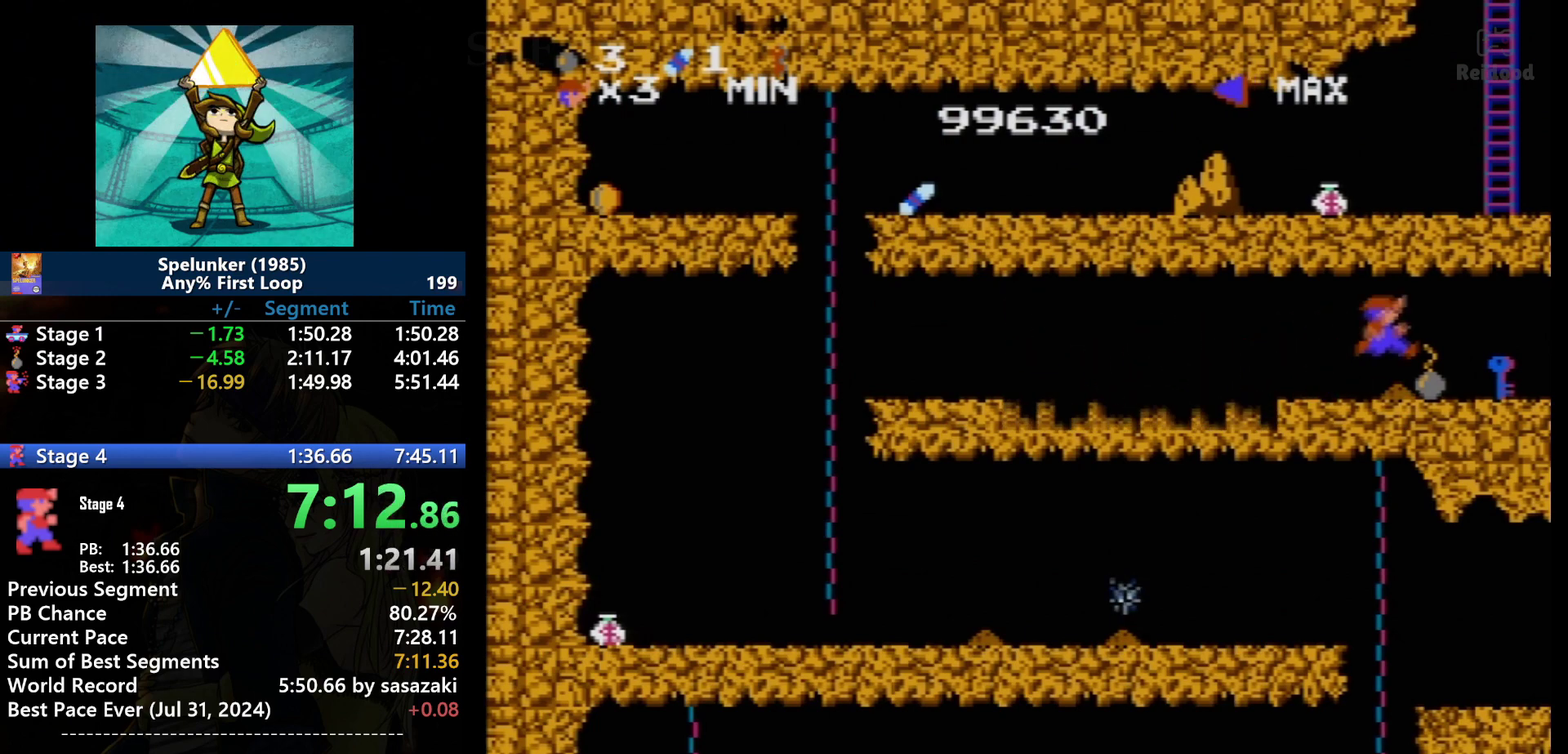
{"buttons": [], "events": [[100, "A", "down"], [267, "A", "up"]]}
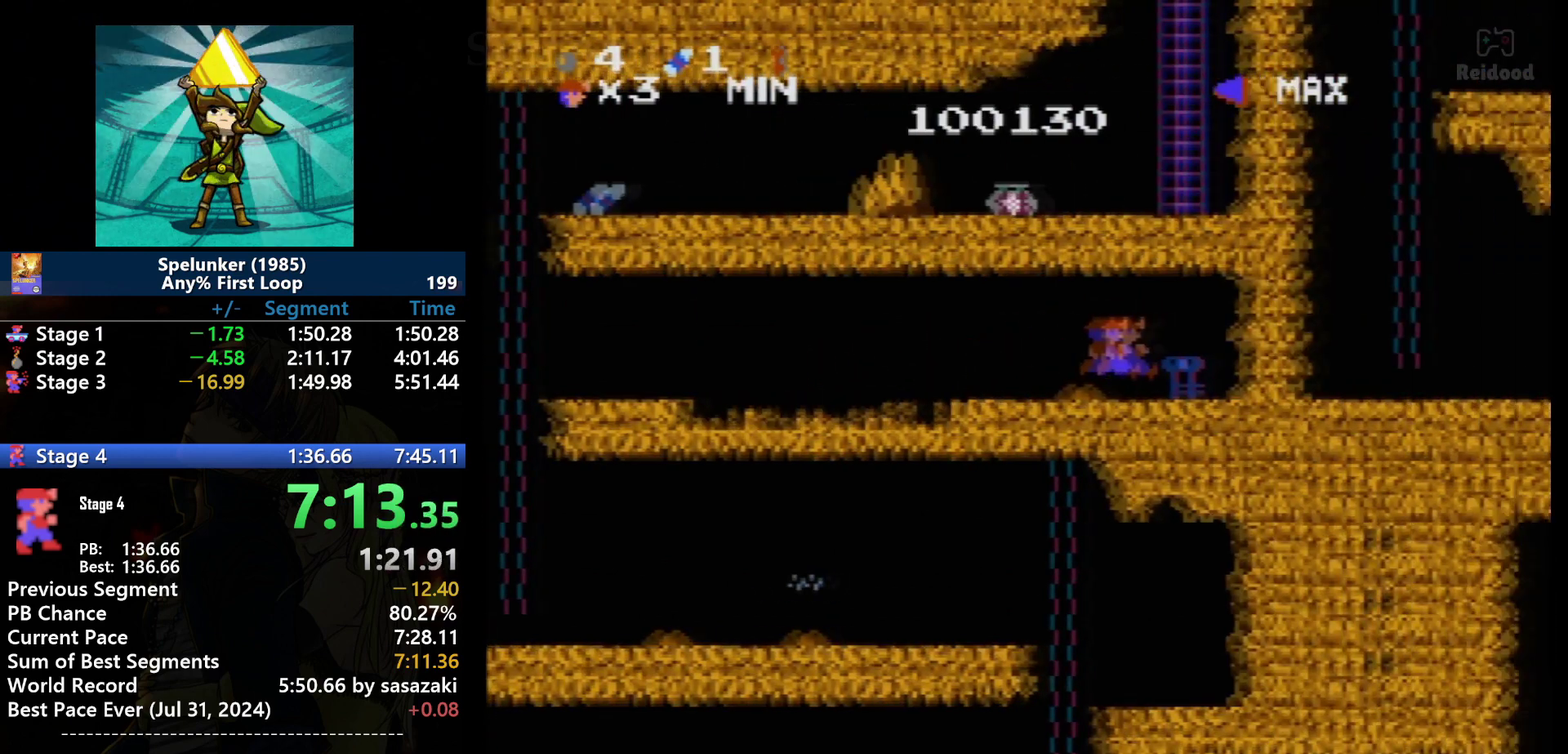
{"buttons": [], "events": []}
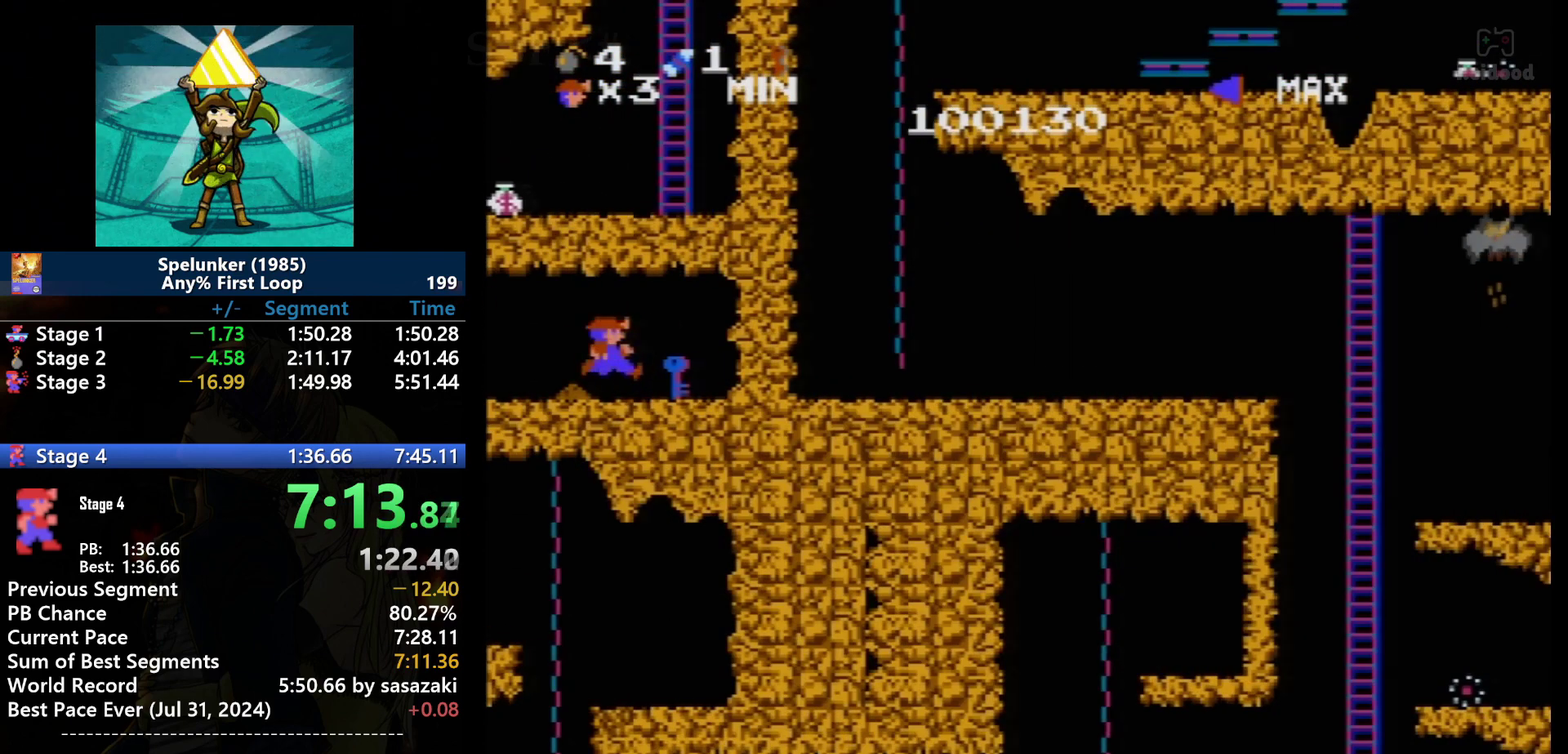
{"buttons": ["DPAD_LEFT"], "events": [[501, "DPAD_LEFT", "down"]]}
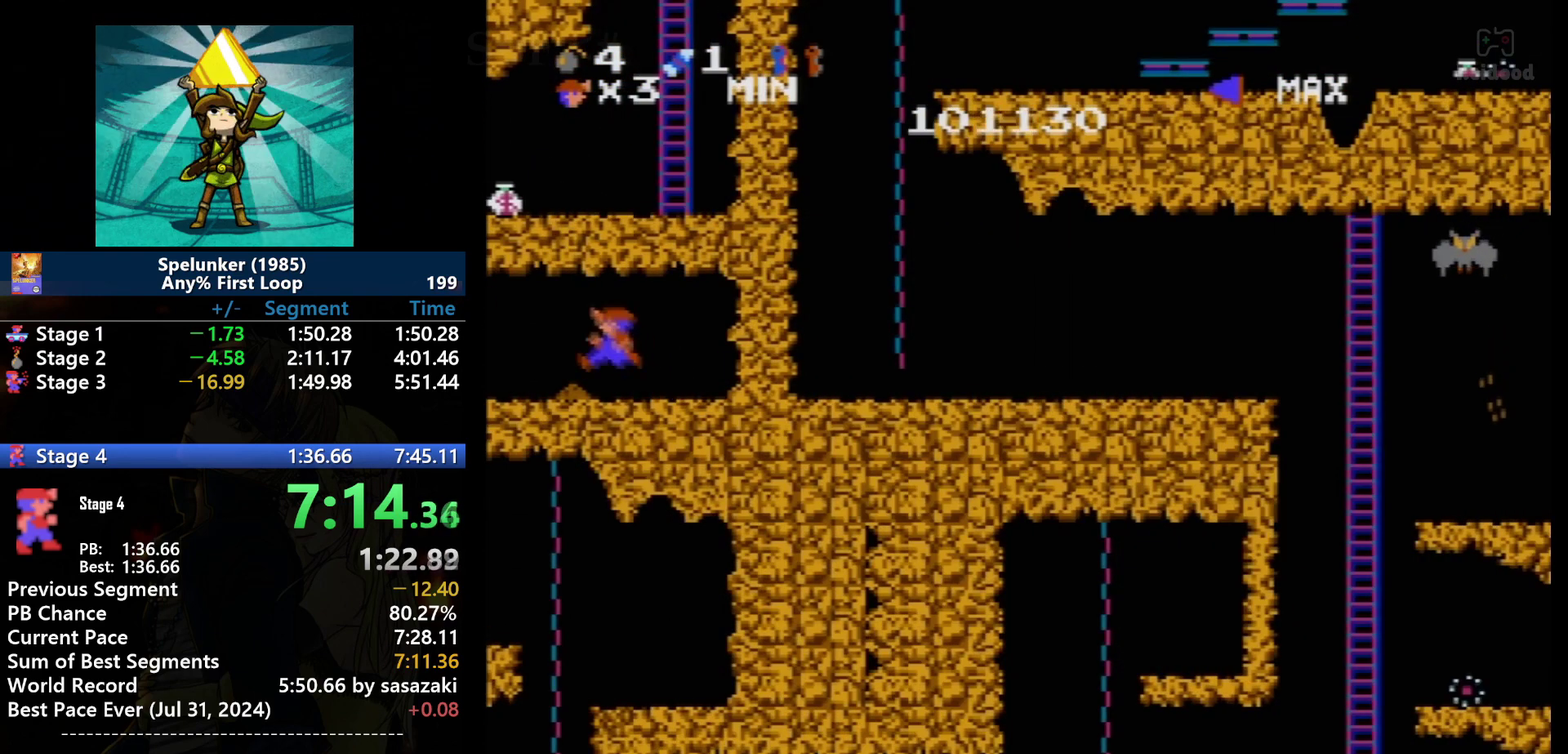
{"buttons": [], "events": [[133, "A", "down"], [467, "A", "up"], [500, "DPAD_LEFT", "up"]]}
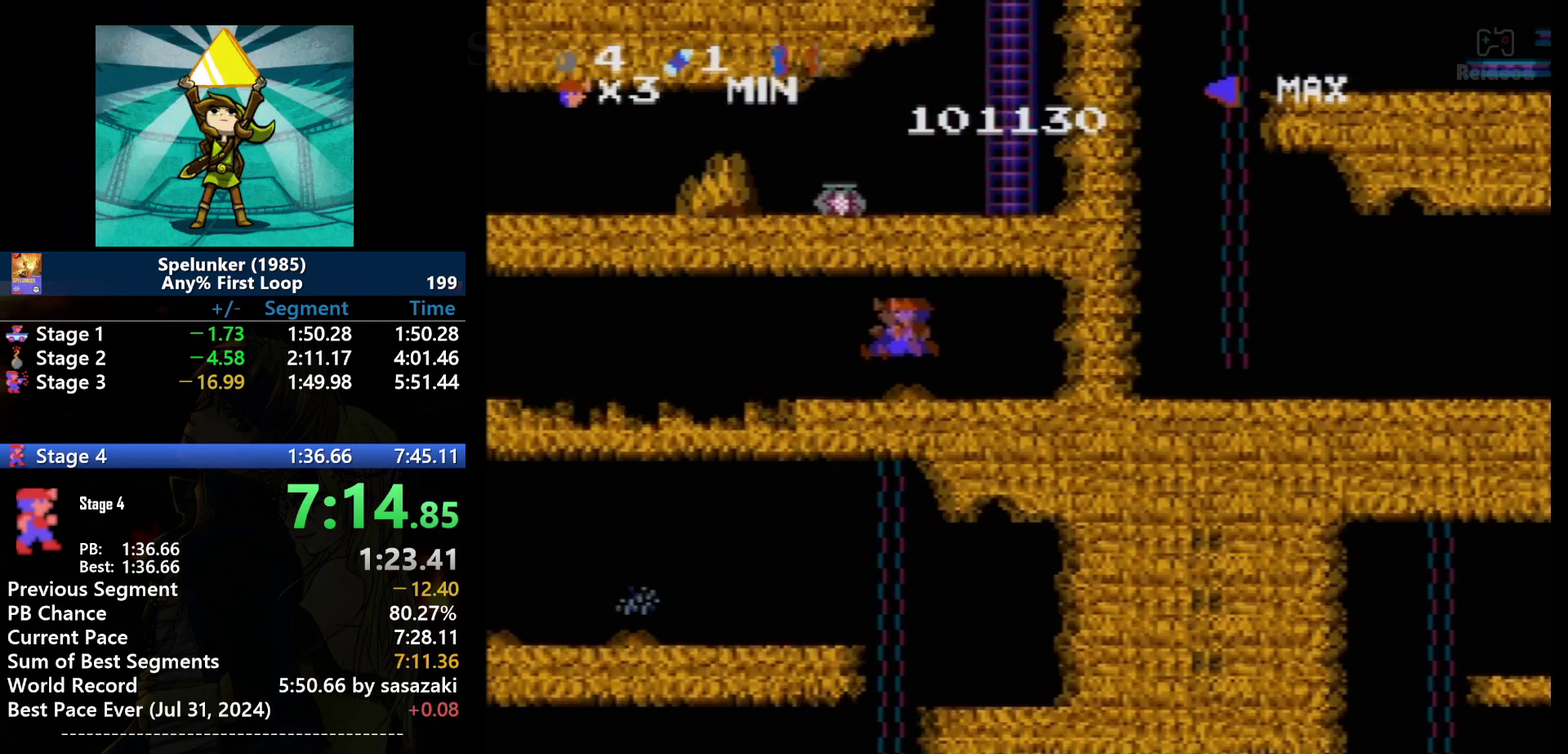
{"buttons": ["DPAD_LEFT"], "events": [[134, "DPAD_LEFT", "down"]]}
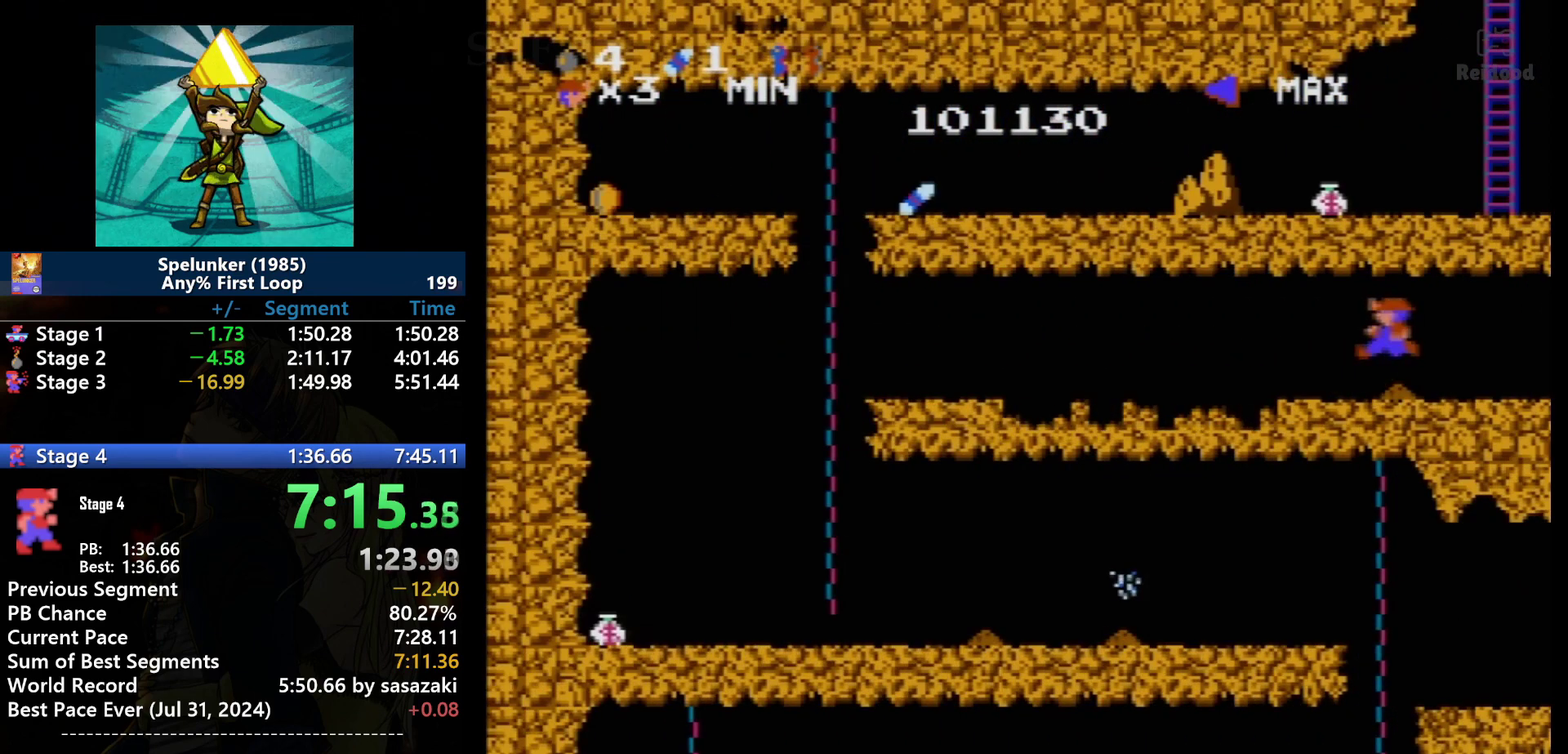
{"buttons": ["DPAD_LEFT"], "events": []}
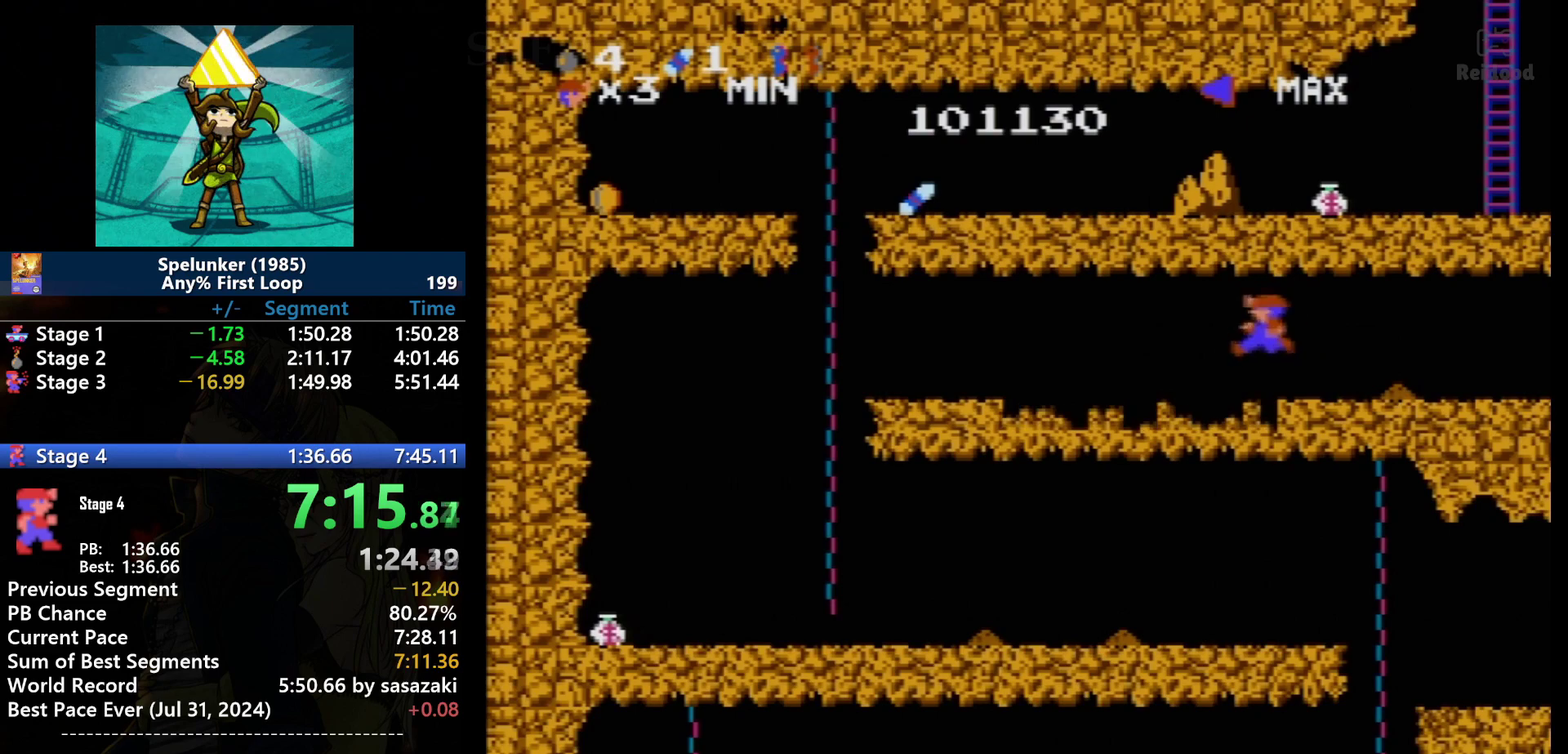
{"buttons": ["DPAD_LEFT"], "events": [[33, "A", "down"], [200, "A", "up"], [367, "A", "down"], [467, "A", "up"]]}
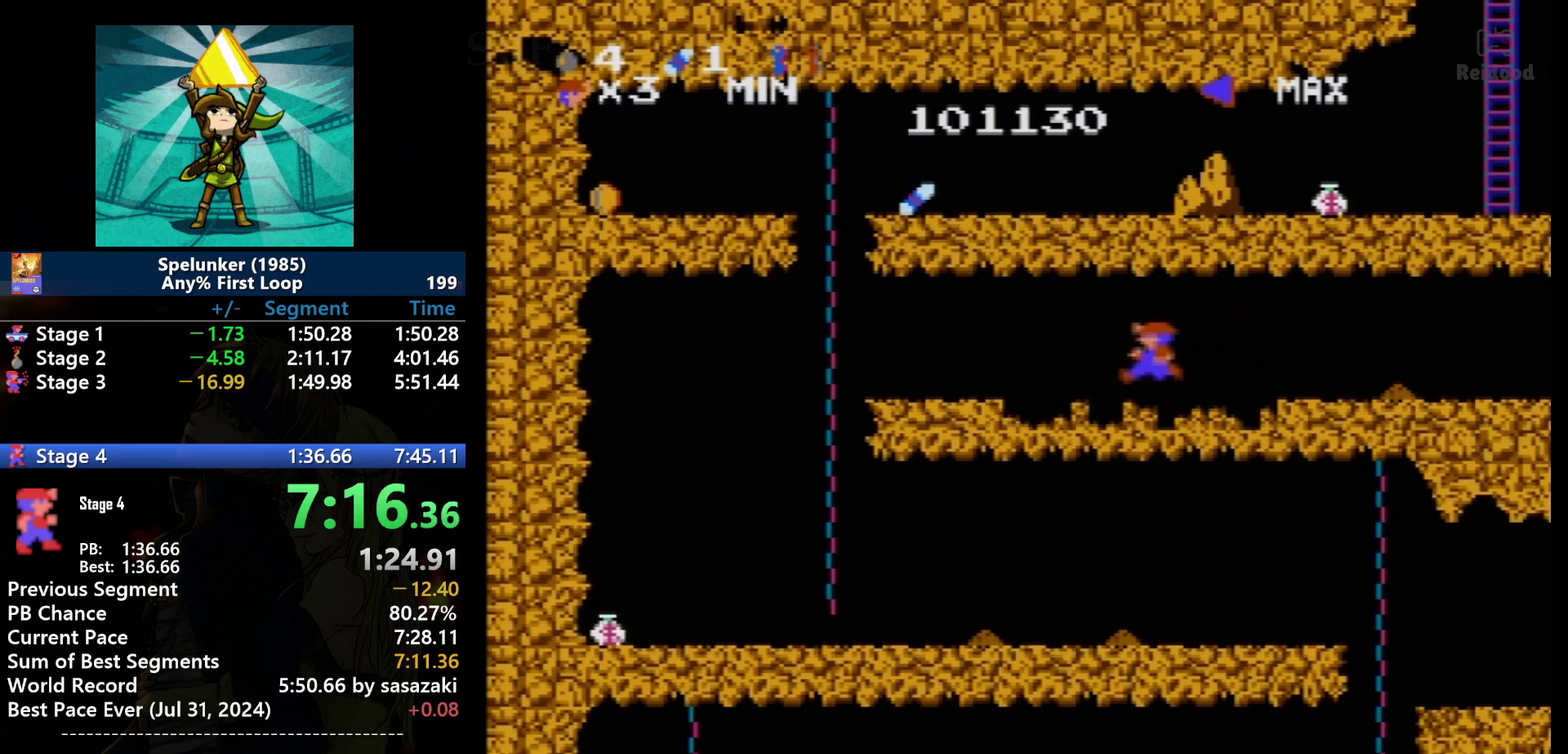
{"buttons": ["A", "DPAD_LEFT"], "events": [[33, "A", "down"]]}
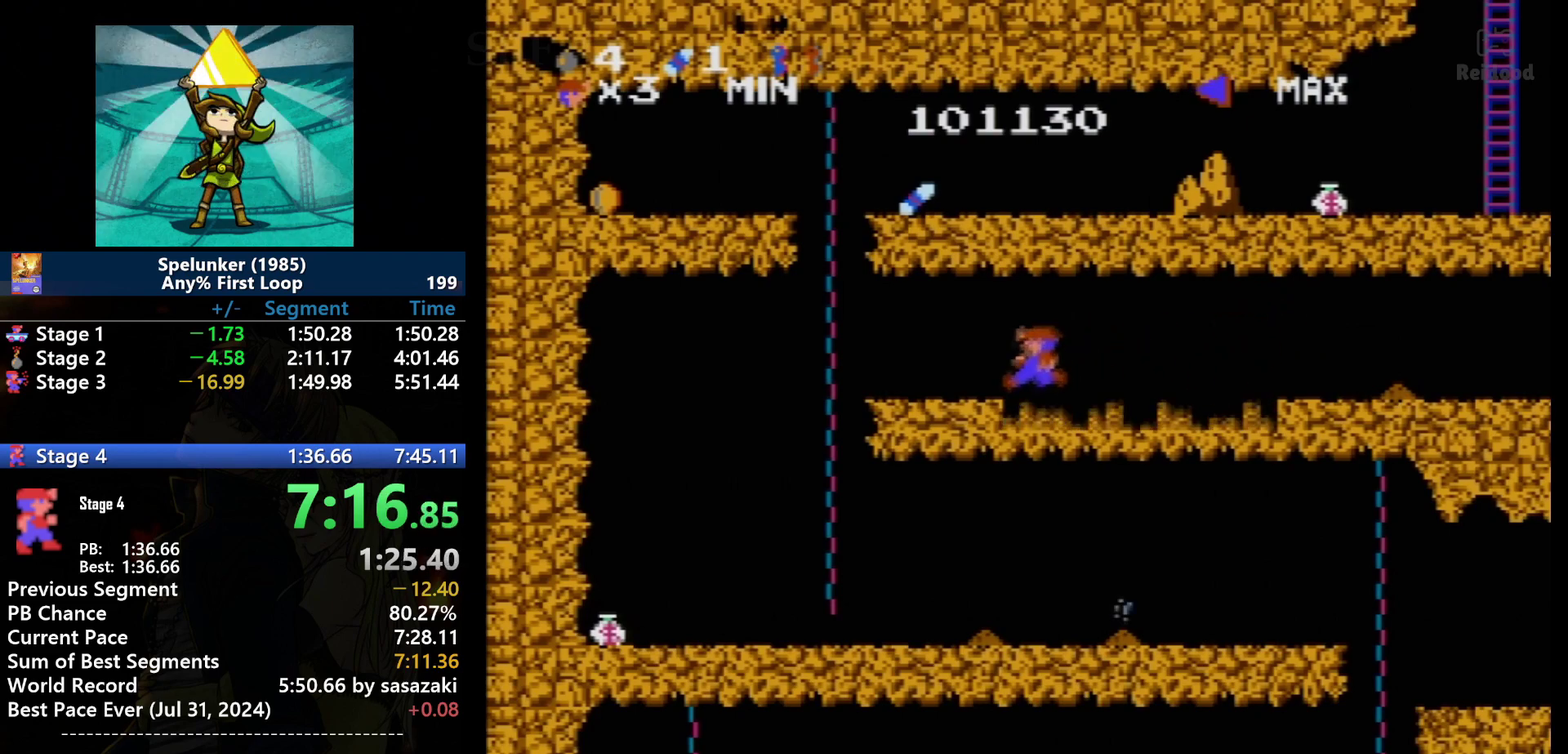
{"buttons": ["A", "DPAD_LEFT"], "events": [[33, "A", "up"], [434, "A", "down"]]}
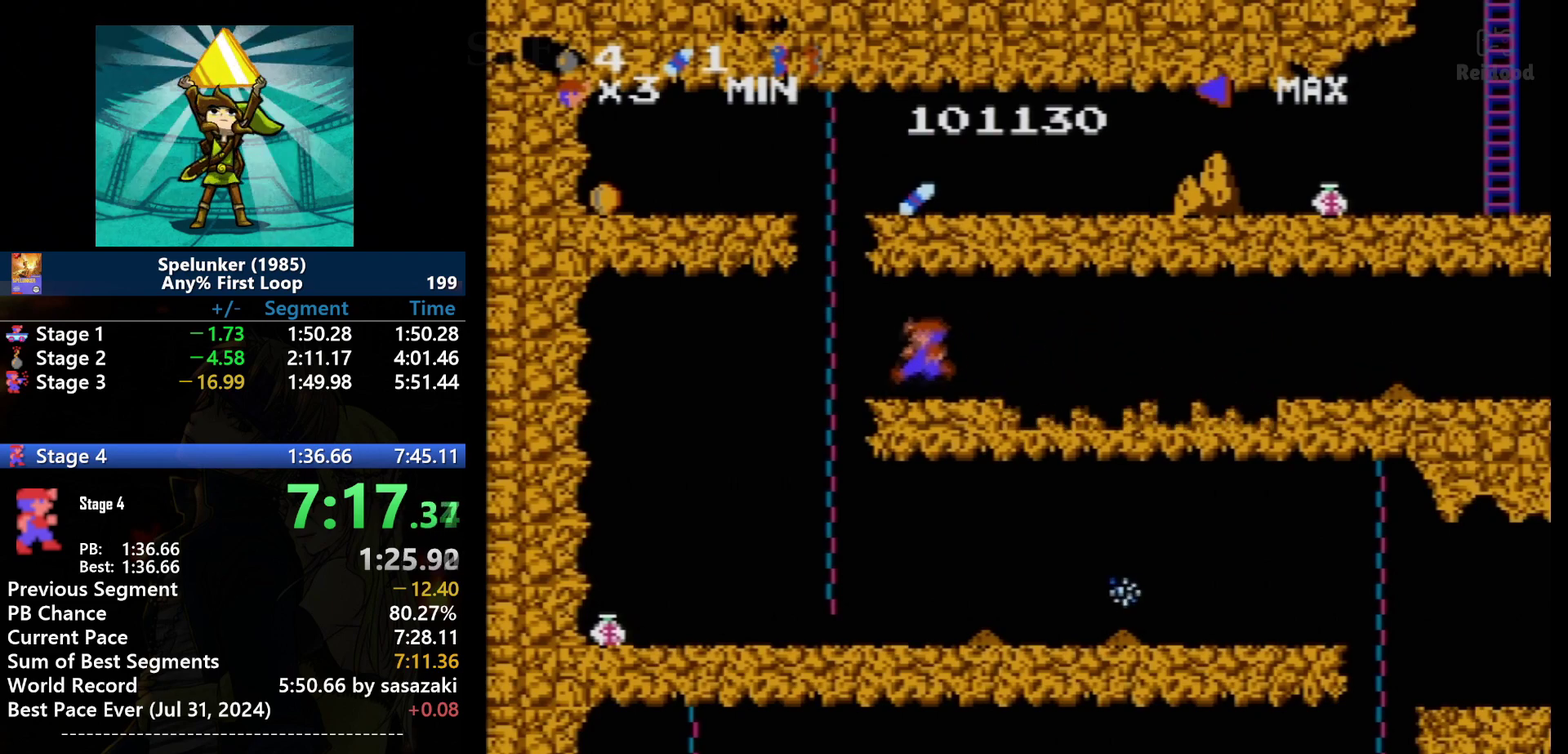
{"buttons": [], "events": [[66, "A", "up"], [100, "DPAD_LEFT", "up"]]}
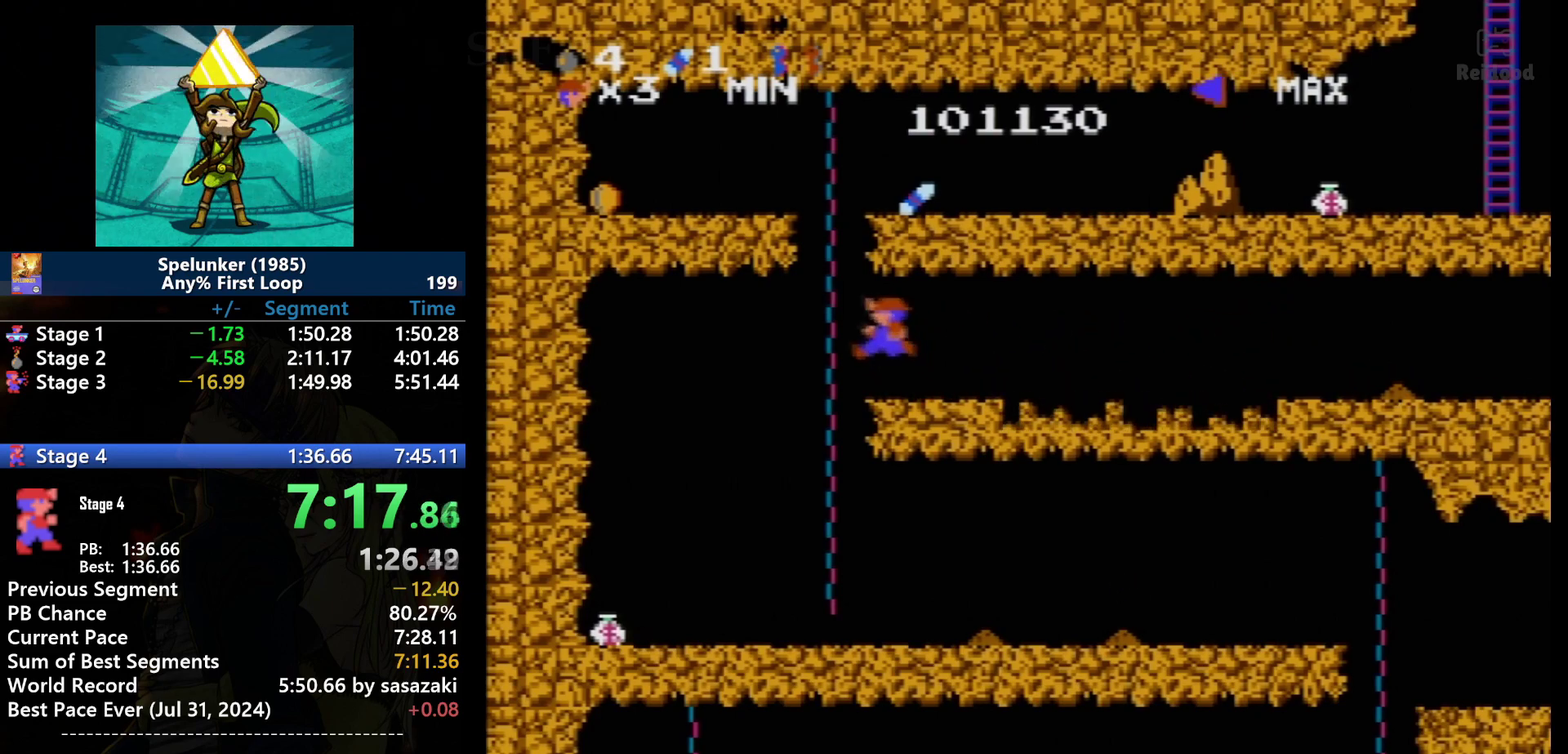
{"buttons": ["DPAD_UP"], "events": [[33, "DPAD_LEFT", "down"], [134, "A", "down"], [367, "A", "up"], [400, "DPAD_LEFT", "up"], [467, "DPAD_UP", "down"]]}